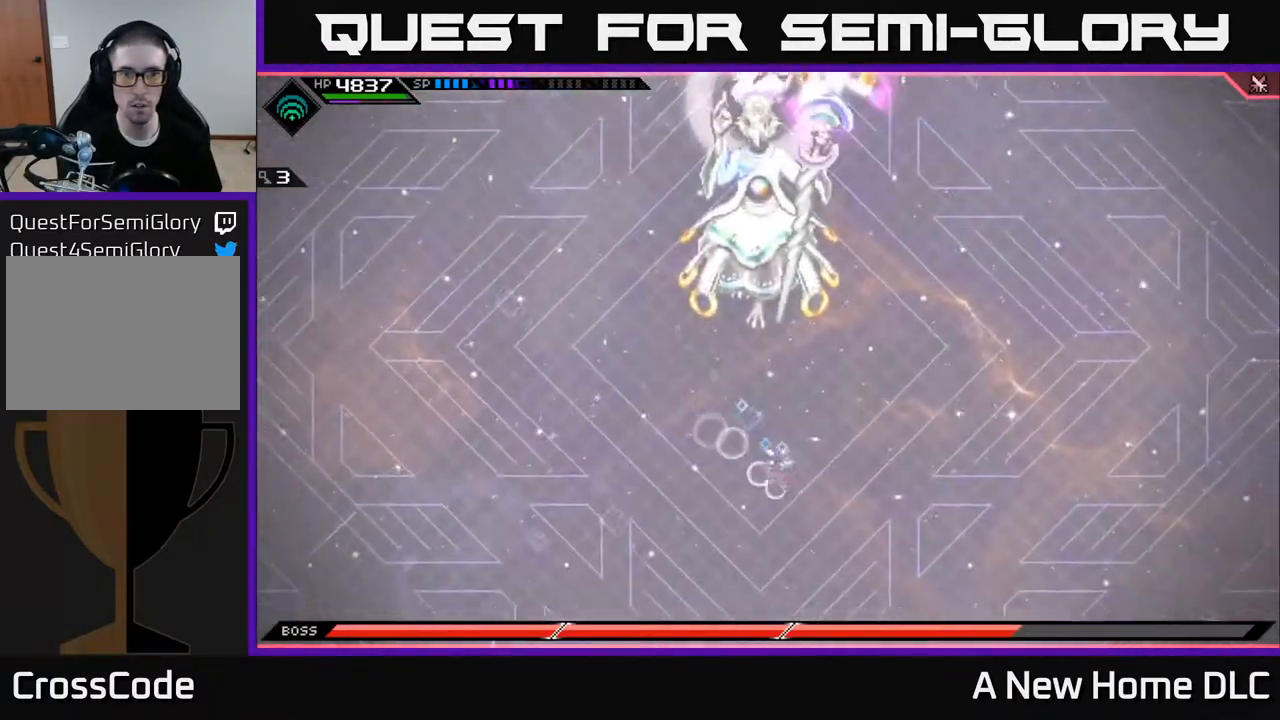
Gameplay with a controller (Xbox layout); each line is a JSON object with the inputs held at the frame after it. "events" lists button and stick changes between this image and that frame as [ms after this image, input, new state], when the widget could be followed in between.
{"buttons": [], "left_stick": "up", "right_stick": "center", "events": [[117, "left_stick", "down-left"], [217, "left_stick", "up-left"], [267, "DPAD_LEFT", "down"], [350, "DPAD_LEFT", "up"], [417, "left_stick", "up"]]}
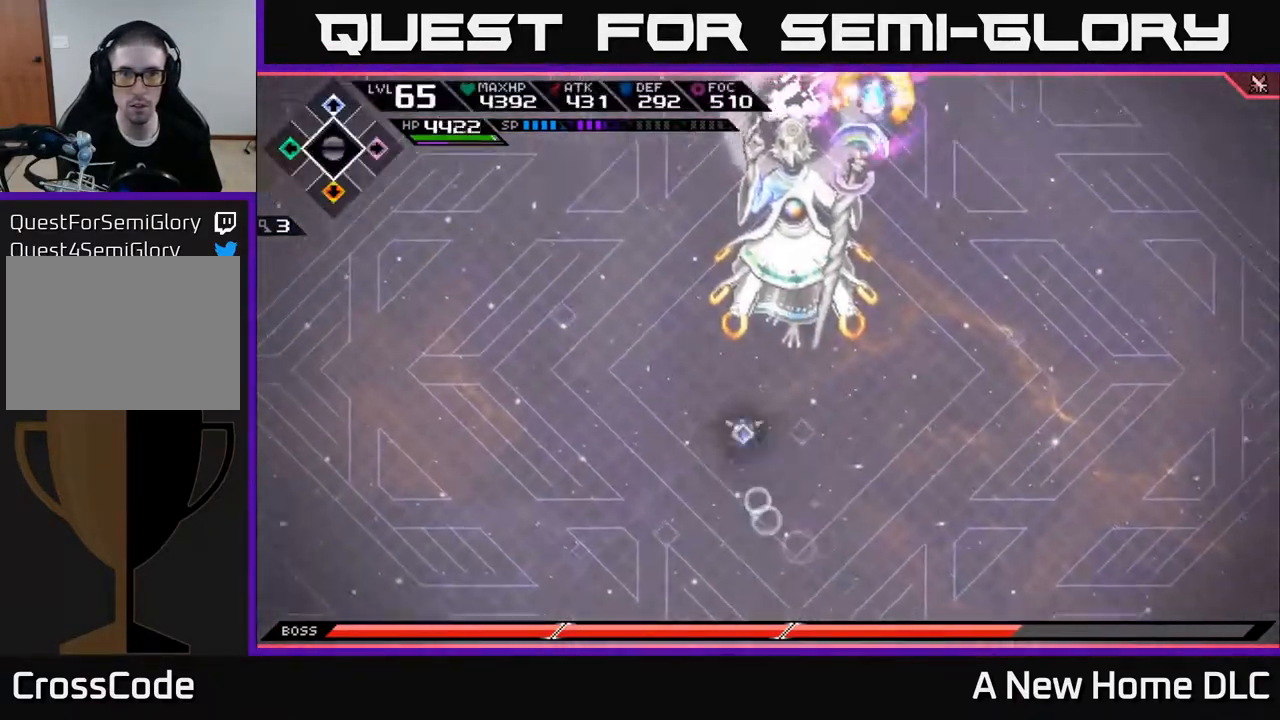
{"buttons": ["X"], "left_stick": "up-right", "right_stick": "center", "events": [[183, "X", "down"], [250, "X", "up"], [283, "left_stick", "up-right"], [333, "X", "down"], [400, "X", "up"], [483, "X", "down"]]}
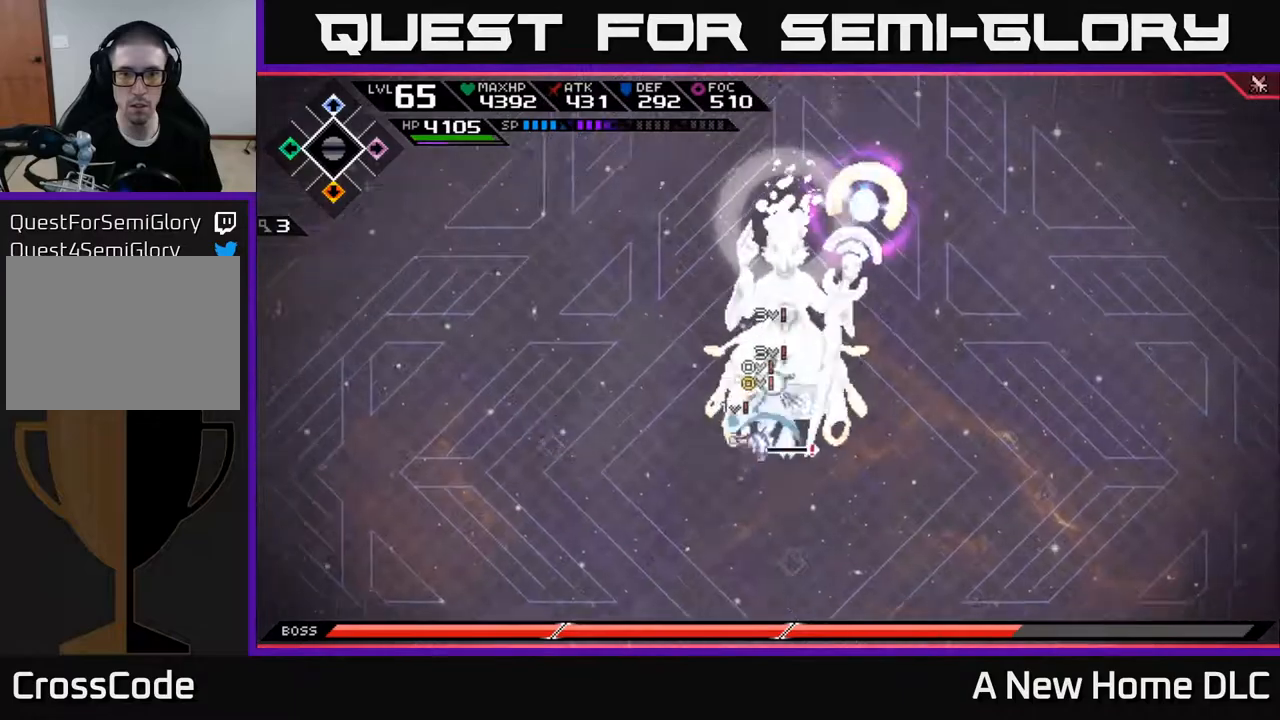
{"buttons": ["X"], "left_stick": "up-right", "right_stick": "center", "events": [[17, "left_stick", "center"], [50, "X", "up"], [117, "X", "down"], [217, "X", "up"], [300, "X", "down"], [383, "X", "up"], [400, "left_stick", "up-right"], [450, "X", "down"]]}
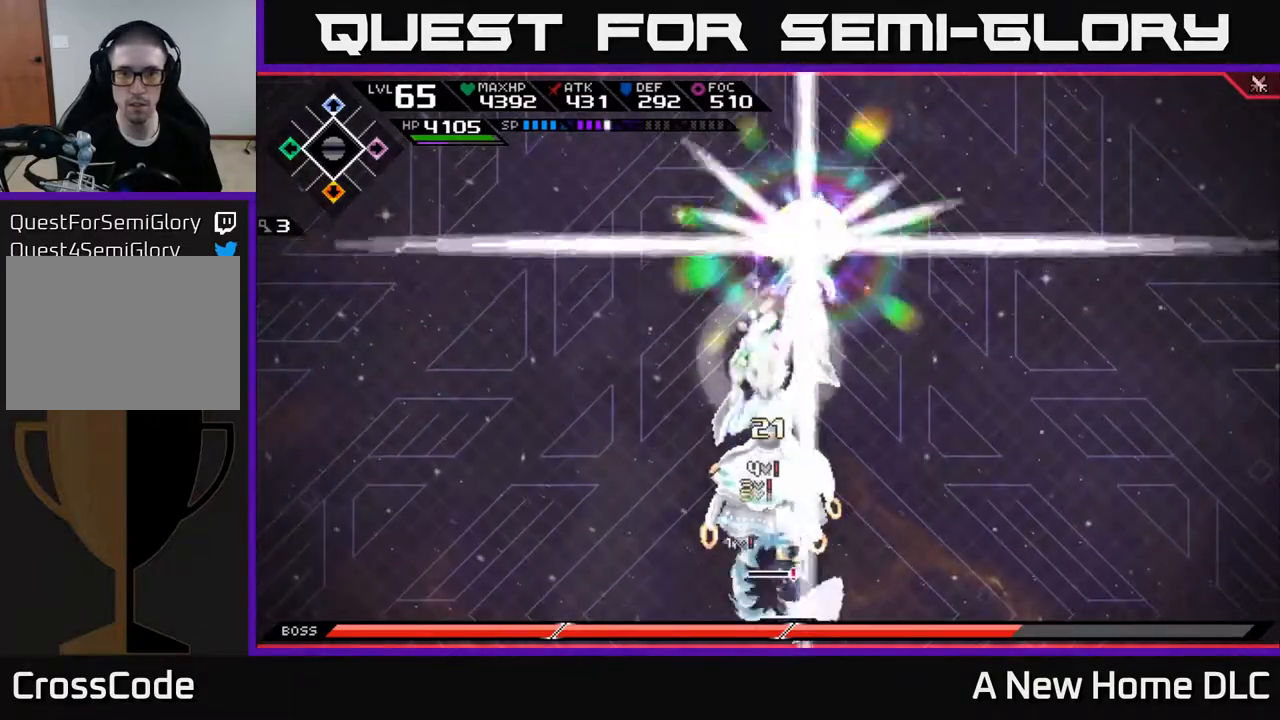
{"buttons": ["X"], "left_stick": "left", "right_stick": "center", "events": [[33, "L1", "down"], [33, "X", "up"], [133, "L1", "up"], [133, "X", "down"], [200, "X", "up"], [250, "left_stick", "up-left"], [283, "X", "down"], [367, "X", "up"], [467, "X", "down"], [483, "left_stick", "left"]]}
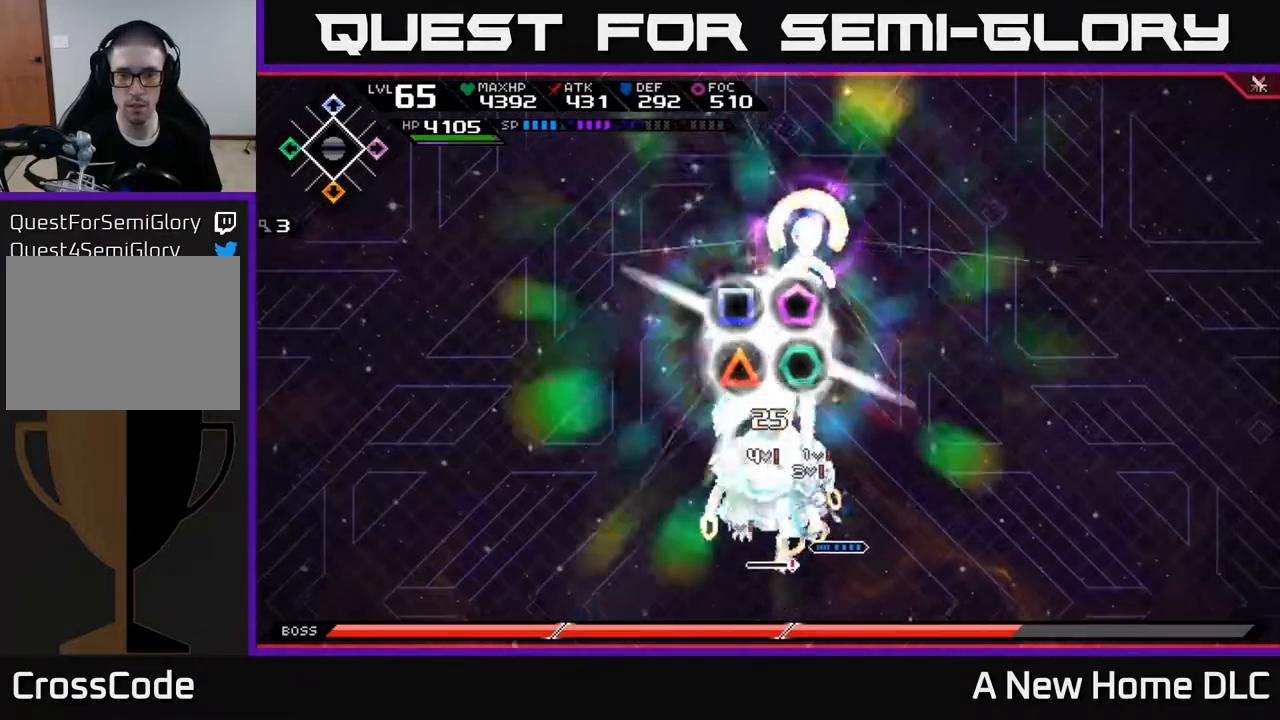
{"buttons": ["X"], "left_stick": "center", "right_stick": "center", "events": [[50, "X", "up"], [133, "X", "down"], [183, "left_stick", "center"], [217, "X", "up"], [300, "X", "down"], [400, "X", "up"], [483, "X", "down"]]}
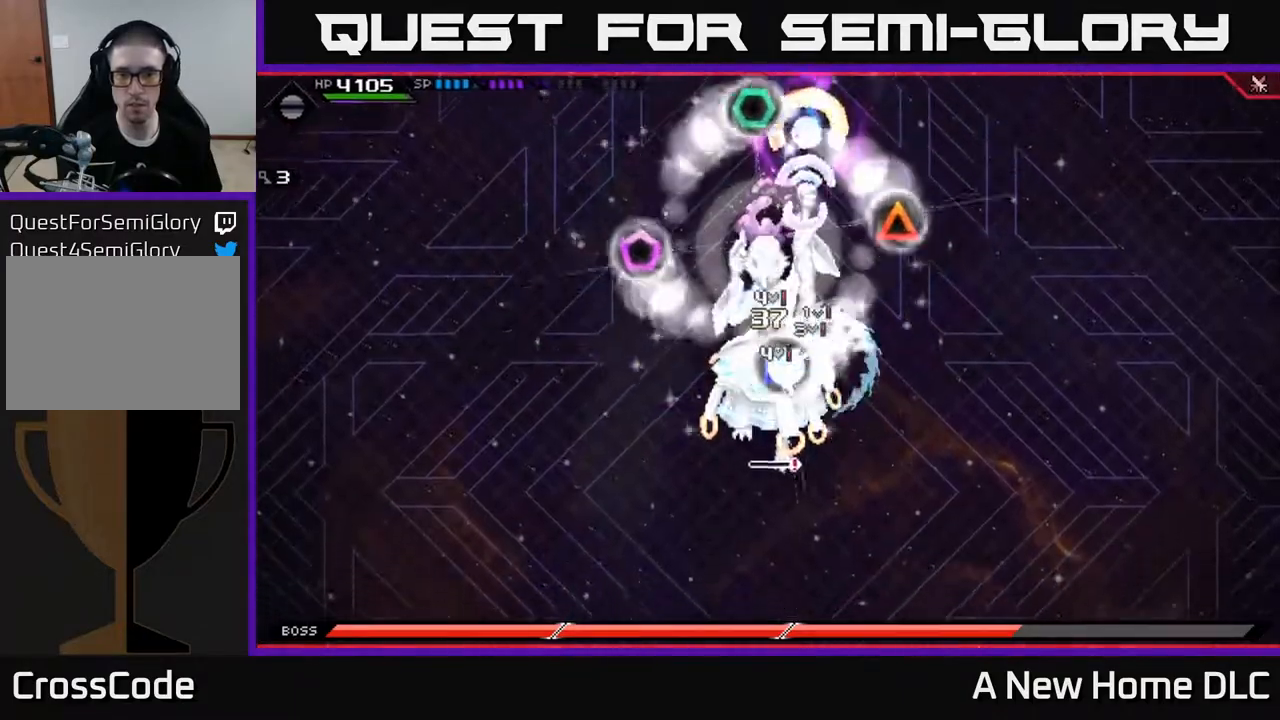
{"buttons": [], "left_stick": "right", "right_stick": "center", "events": [[50, "X", "up"], [117, "left_stick", "left"], [150, "X", "down"], [183, "L1", "down"], [233, "X", "up"], [283, "L1", "up"], [317, "X", "down"], [333, "left_stick", "down-left"], [417, "X", "up"], [500, "left_stick", "right"]]}
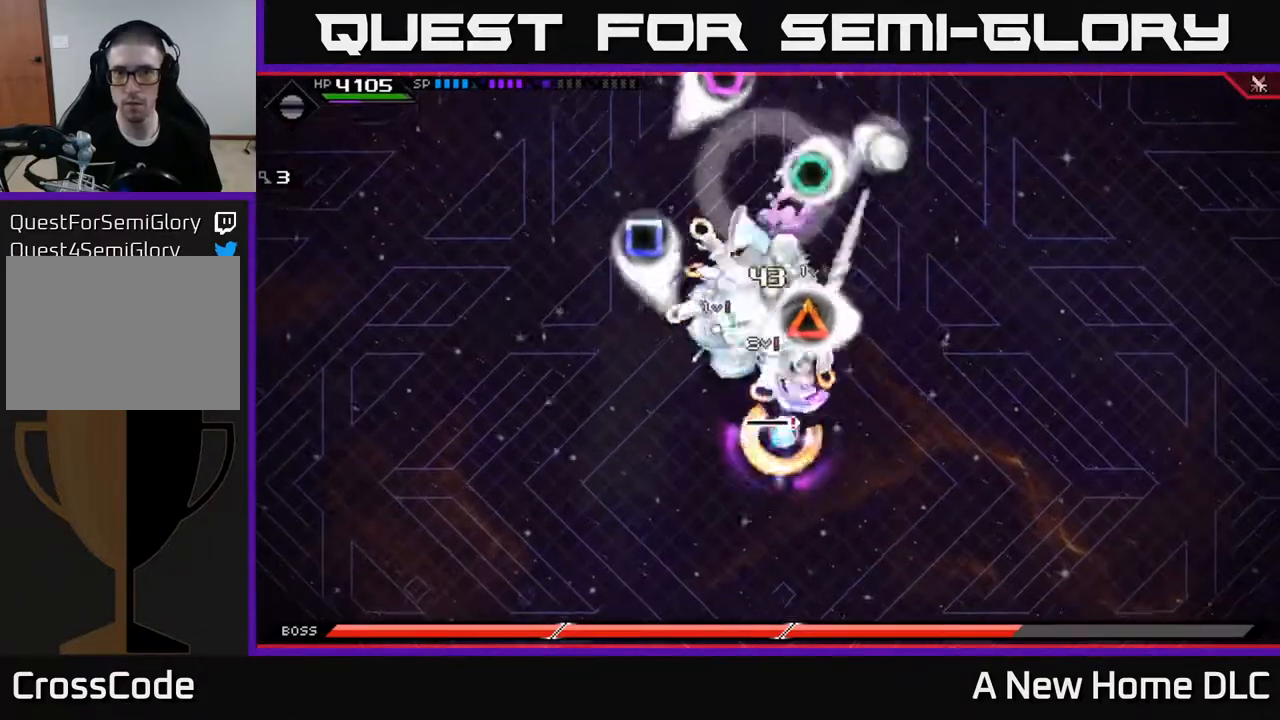
{"buttons": ["X"], "left_stick": "up", "right_stick": "center", "events": [[17, "X", "down"], [50, "left_stick", "up-right"], [100, "X", "up"], [150, "left_stick", "up"], [200, "X", "down"], [267, "X", "up"], [317, "L1", "down"], [350, "X", "down"], [417, "L1", "up"], [433, "X", "up"], [500, "X", "down"]]}
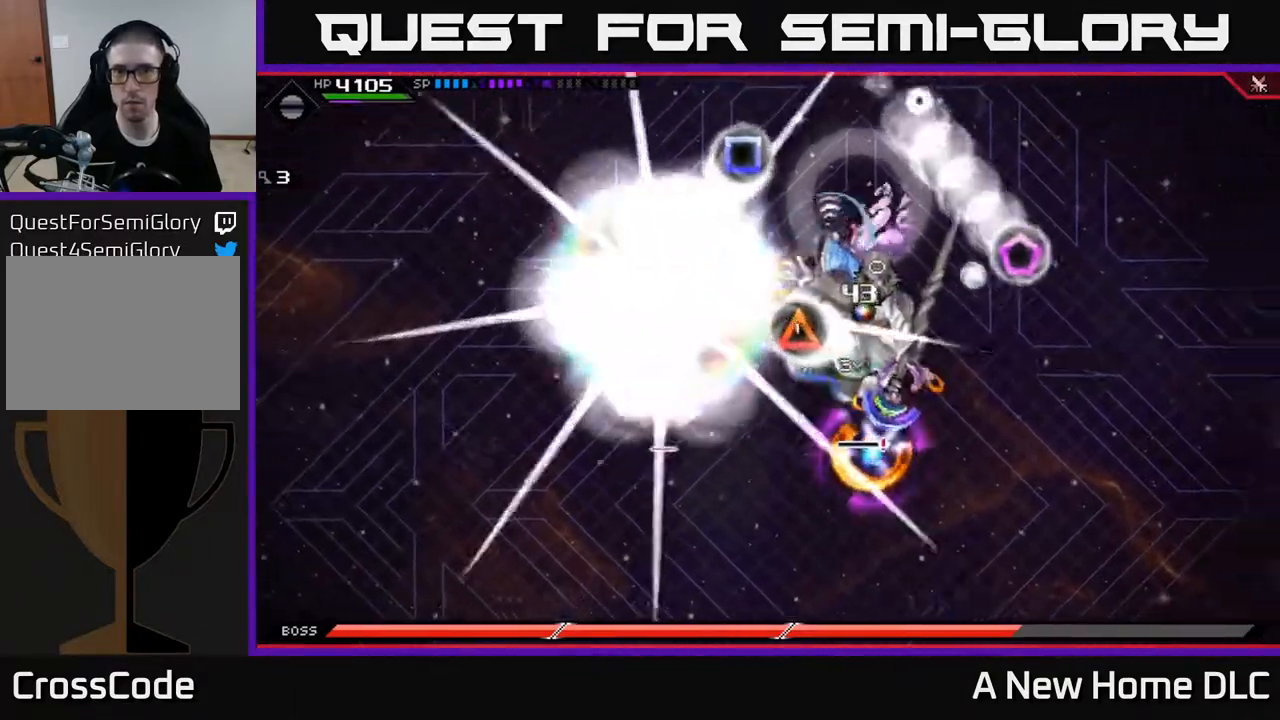
{"buttons": ["L1"], "left_stick": "up", "right_stick": "center", "events": [[100, "X", "up"], [183, "X", "down"], [267, "X", "up"], [367, "X", "down"], [433, "L1", "down"], [450, "X", "up"]]}
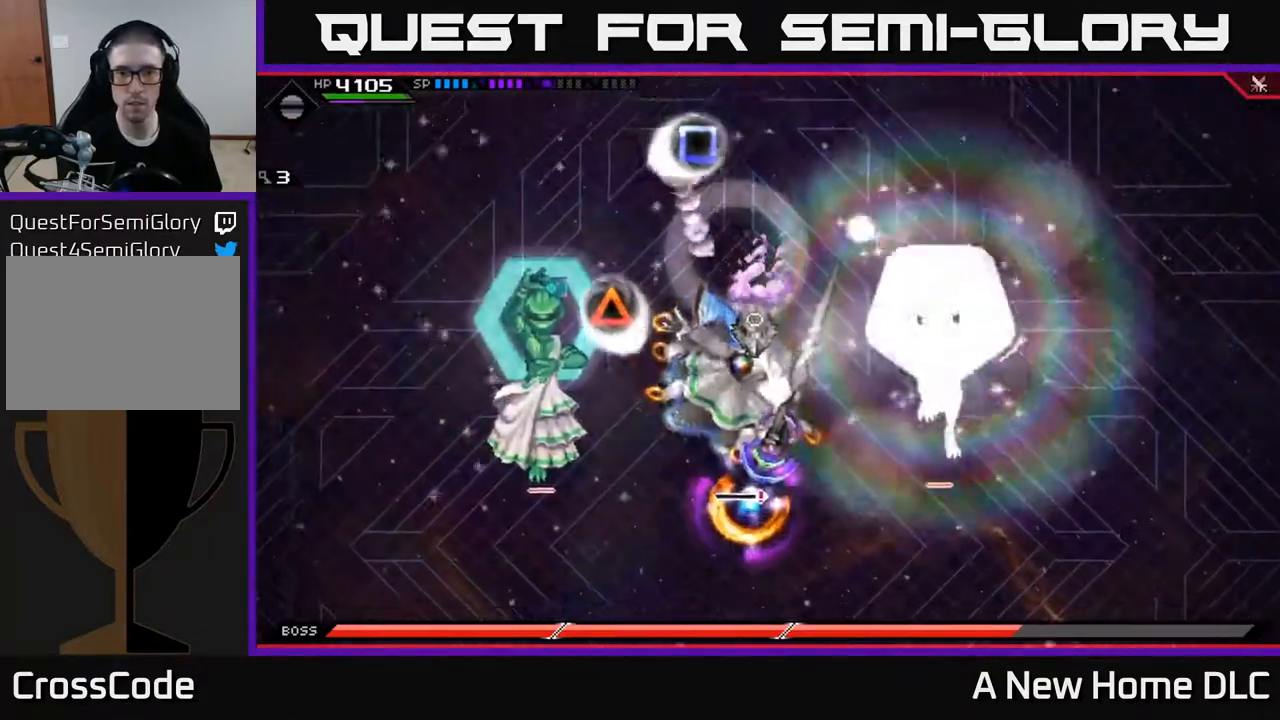
{"buttons": [], "left_stick": "down", "right_stick": "center", "events": [[17, "L1", "up"], [67, "X", "down"], [83, "left_stick", "left"], [150, "X", "up"], [150, "left_stick", "down"], [300, "L1", "down"], [400, "L1", "up"]]}
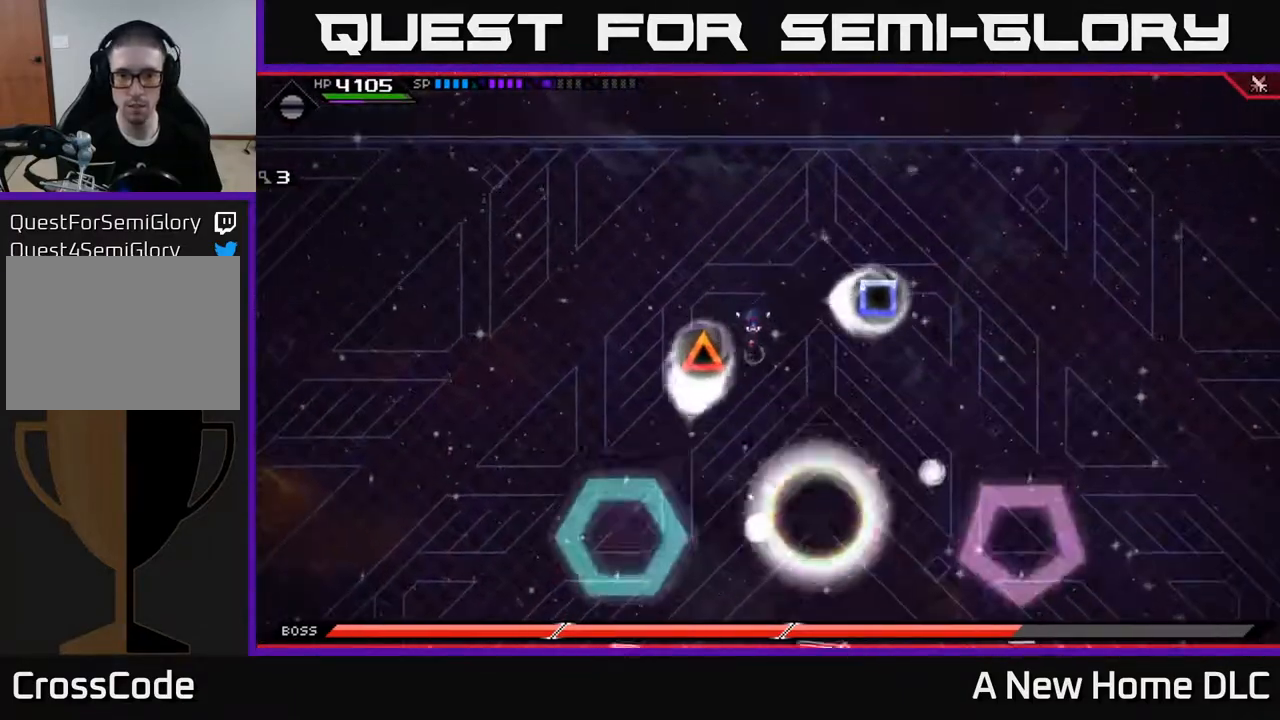
{"buttons": [], "left_stick": "down-left", "right_stick": "down", "events": [[67, "right_stick", "down"], [167, "left_stick", "center"], [383, "left_stick", "down-left"]]}
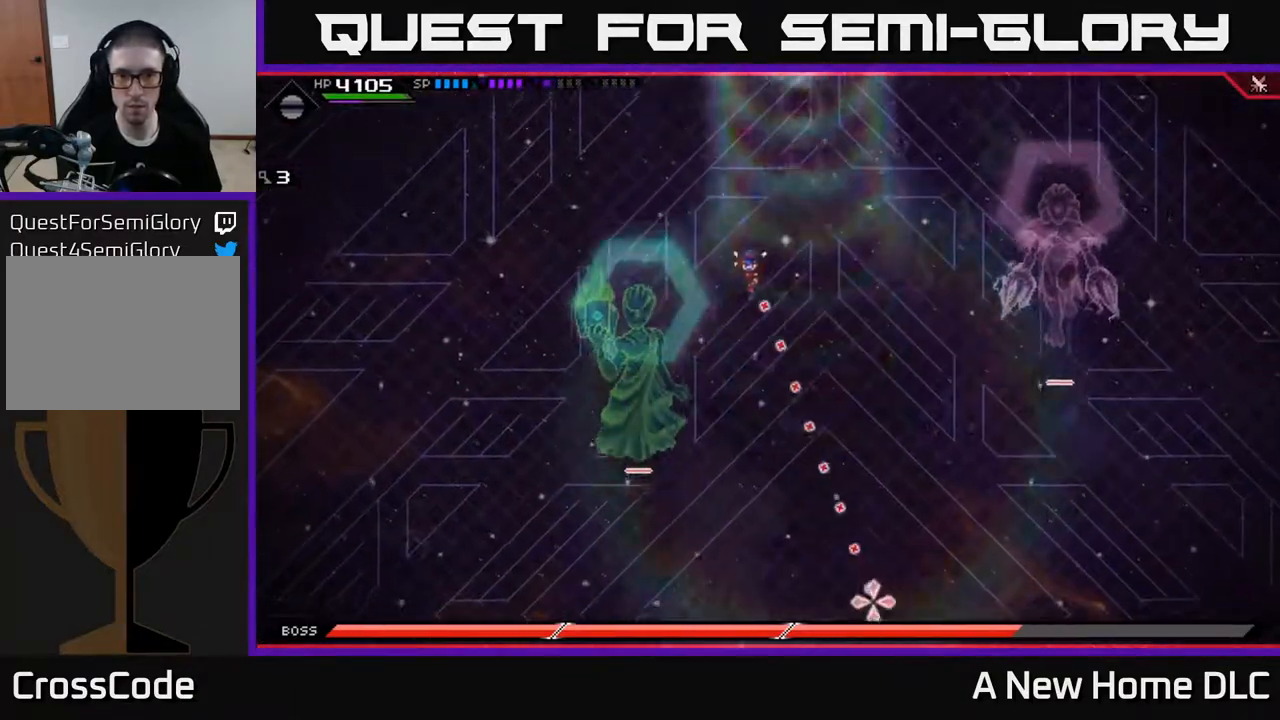
{"buttons": [], "left_stick": "down-left", "right_stick": "right", "events": [[50, "right_stick", "down-right"], [233, "right_stick", "right"]]}
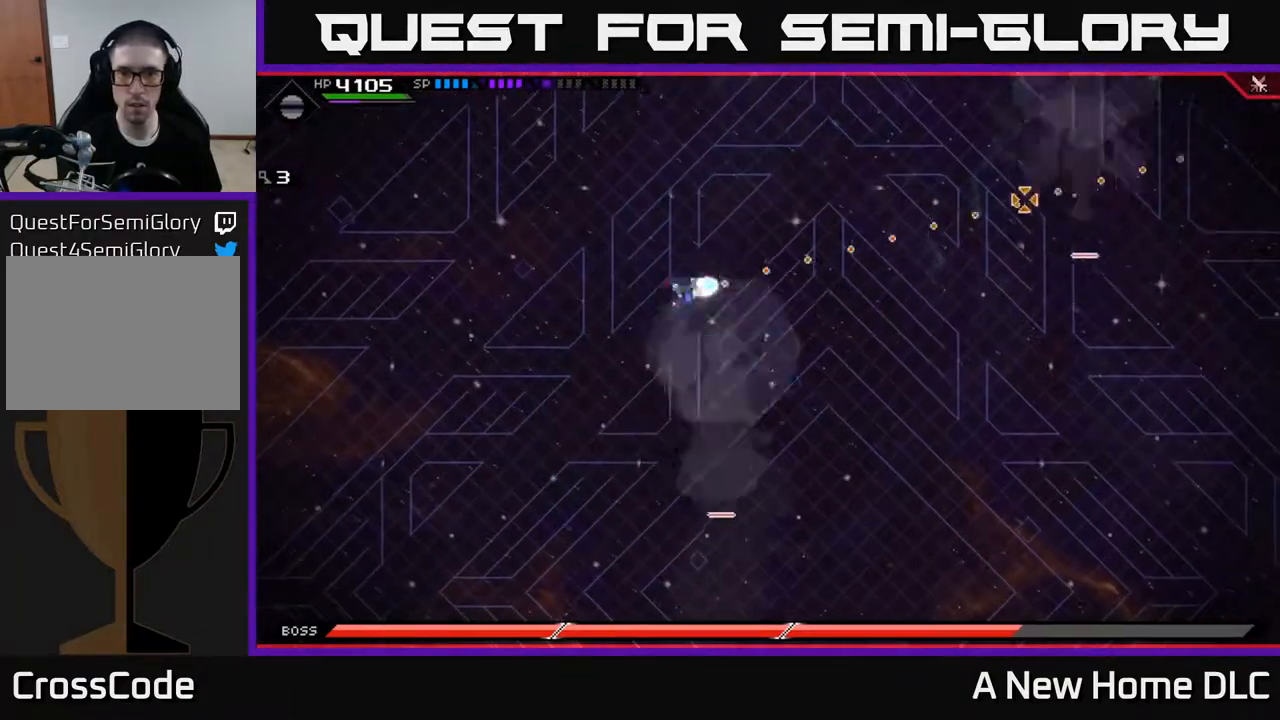
{"buttons": [], "left_stick": "down", "right_stick": "right", "events": [[17, "R1", "down"], [100, "left_stick", "down"], [450, "R1", "up"]]}
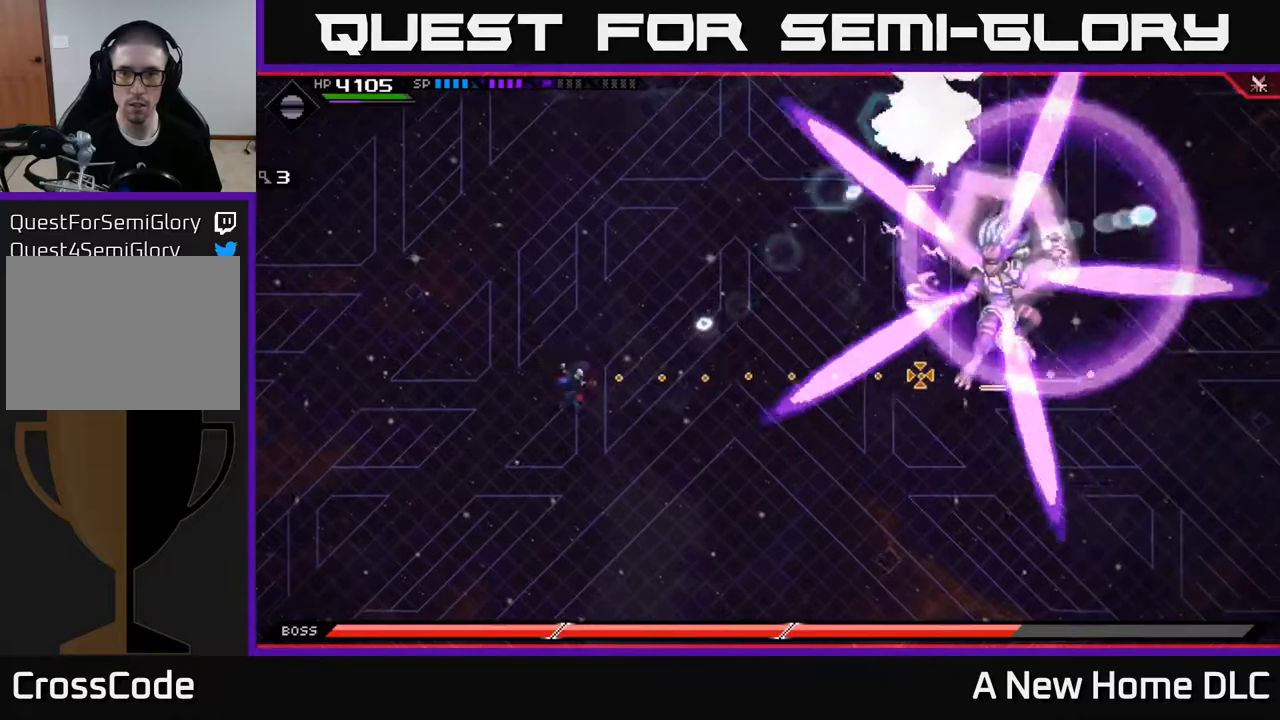
{"buttons": [], "left_stick": "down", "right_stick": "right", "events": [[17, "R1", "down"], [383, "R1", "up"]]}
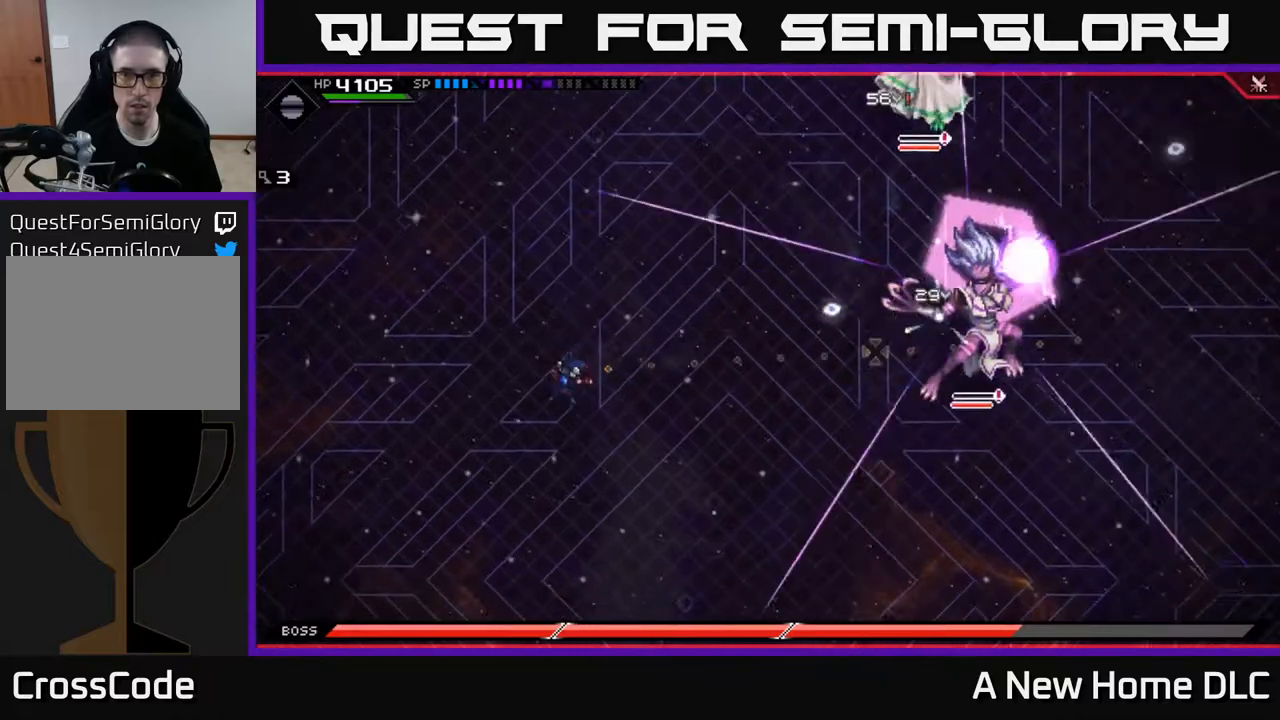
{"buttons": [], "left_stick": "down", "right_stick": "center", "events": [[33, "right_stick", "center"], [167, "L1", "down"], [267, "L1", "up"], [367, "L1", "down"], [450, "L1", "up"]]}
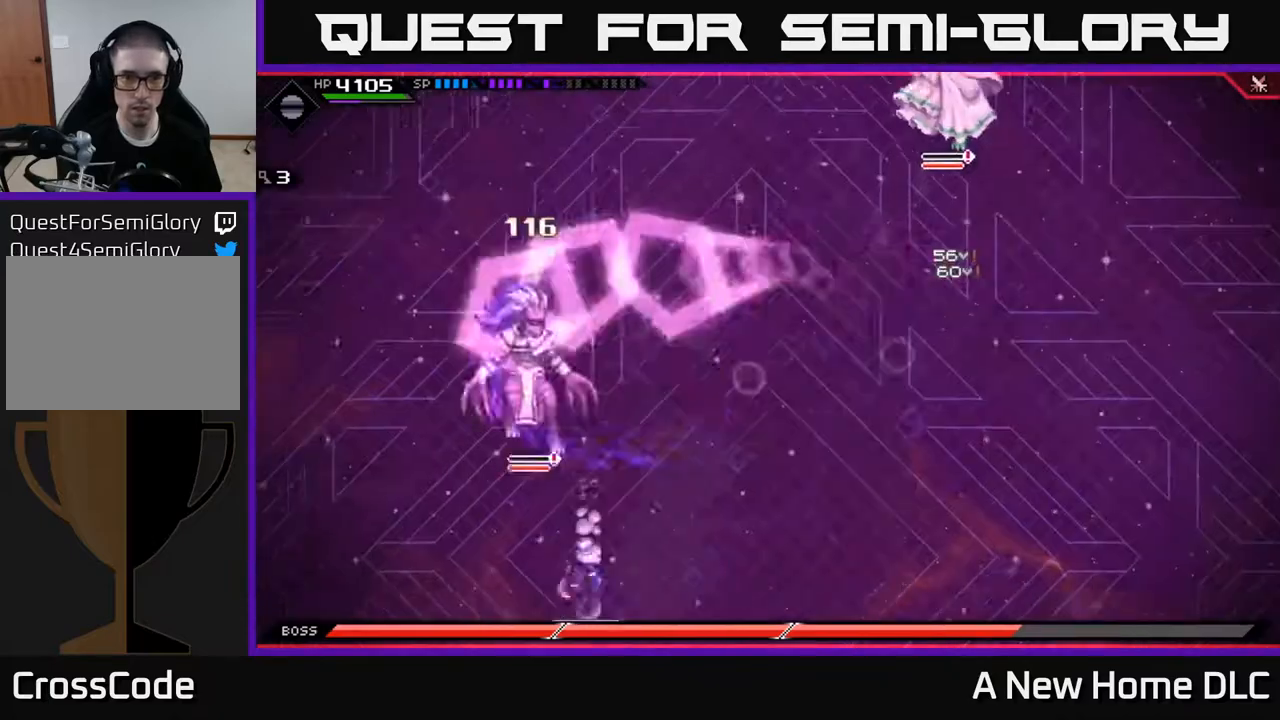
{"buttons": ["L1"], "left_stick": "up", "right_stick": "center", "events": [[50, "left_stick", "right"], [300, "L1", "down"], [300, "left_stick", "up"], [383, "L1", "up"], [467, "L1", "down"]]}
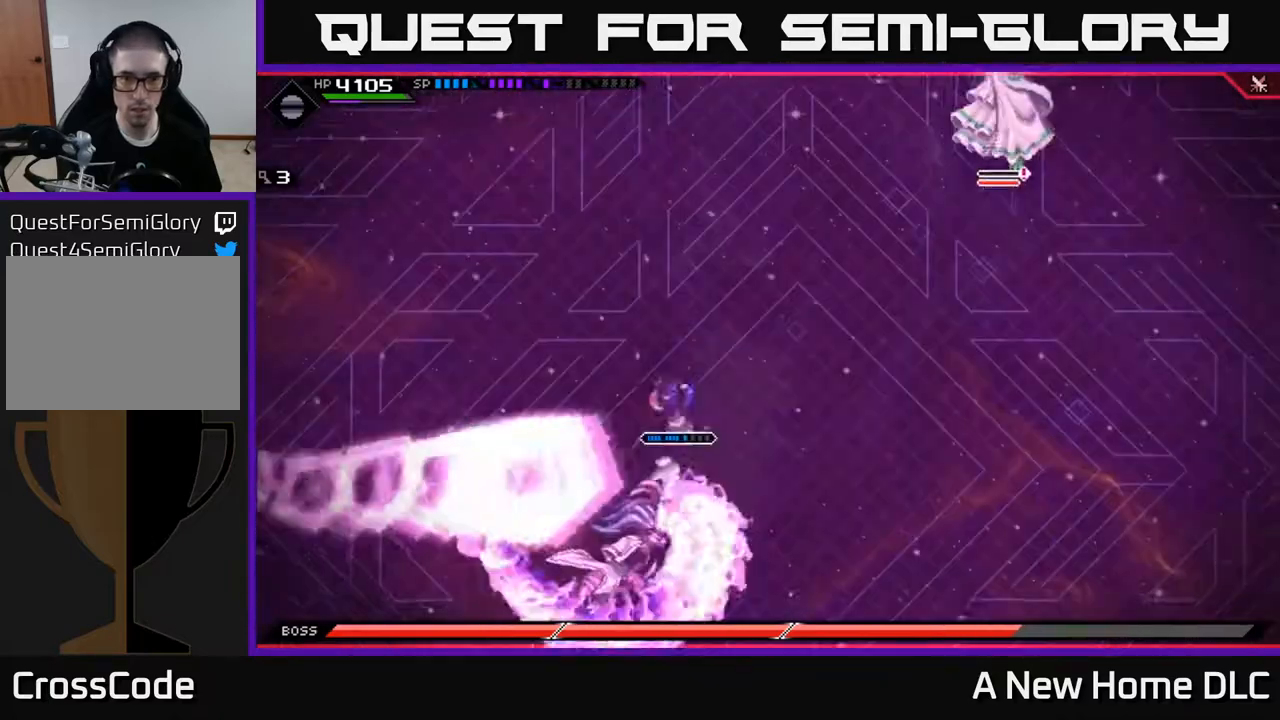
{"buttons": ["L1"], "left_stick": "down", "right_stick": "center", "events": [[33, "L1", "up"], [233, "left_stick", "left"], [433, "left_stick", "down"], [483, "L1", "down"]]}
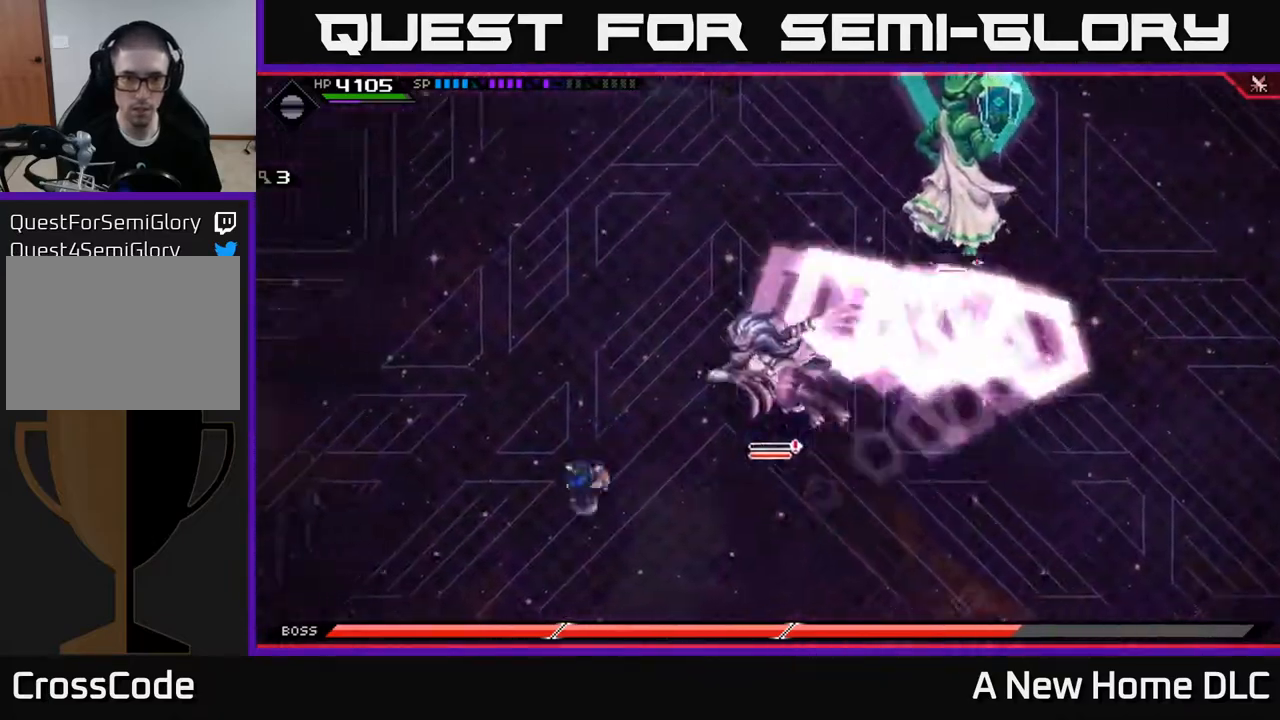
{"buttons": [], "left_stick": "right", "right_stick": "center", "events": [[100, "L1", "up"], [267, "left_stick", "down-right"], [367, "left_stick", "right"]]}
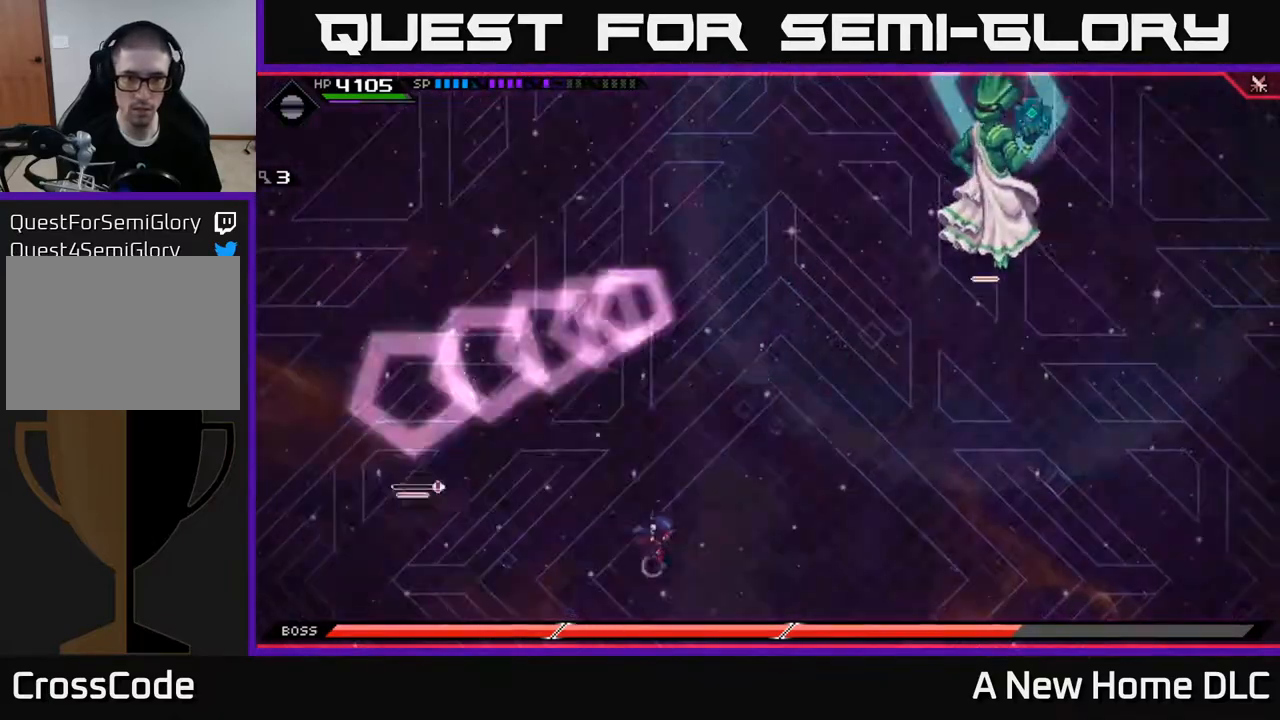
{"buttons": [], "left_stick": "down-left", "right_stick": "center", "events": [[417, "left_stick", "down-left"]]}
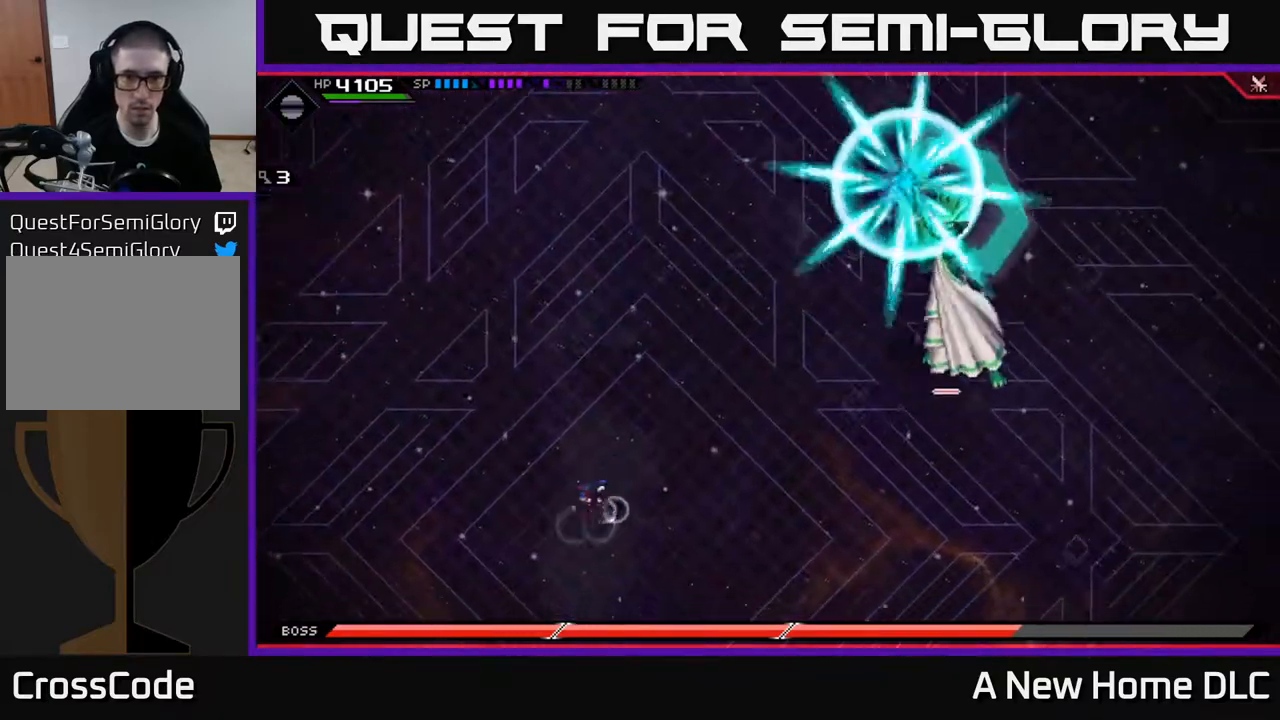
{"buttons": [], "left_stick": "down-right", "right_stick": "center", "events": [[67, "left_stick", "down"], [183, "left_stick", "down-right"]]}
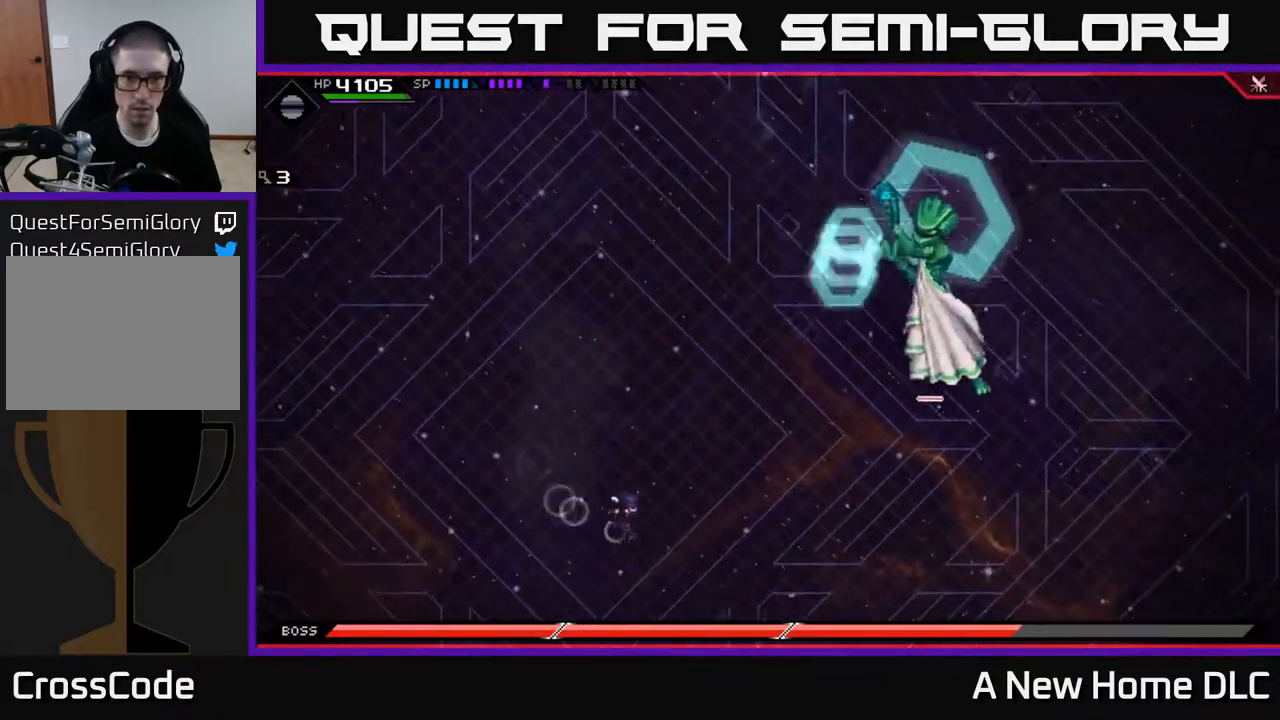
{"buttons": [], "left_stick": "down-right", "right_stick": "center", "events": [[50, "L1", "down"], [150, "L1", "up"], [333, "L1", "down"], [433, "L1", "up"]]}
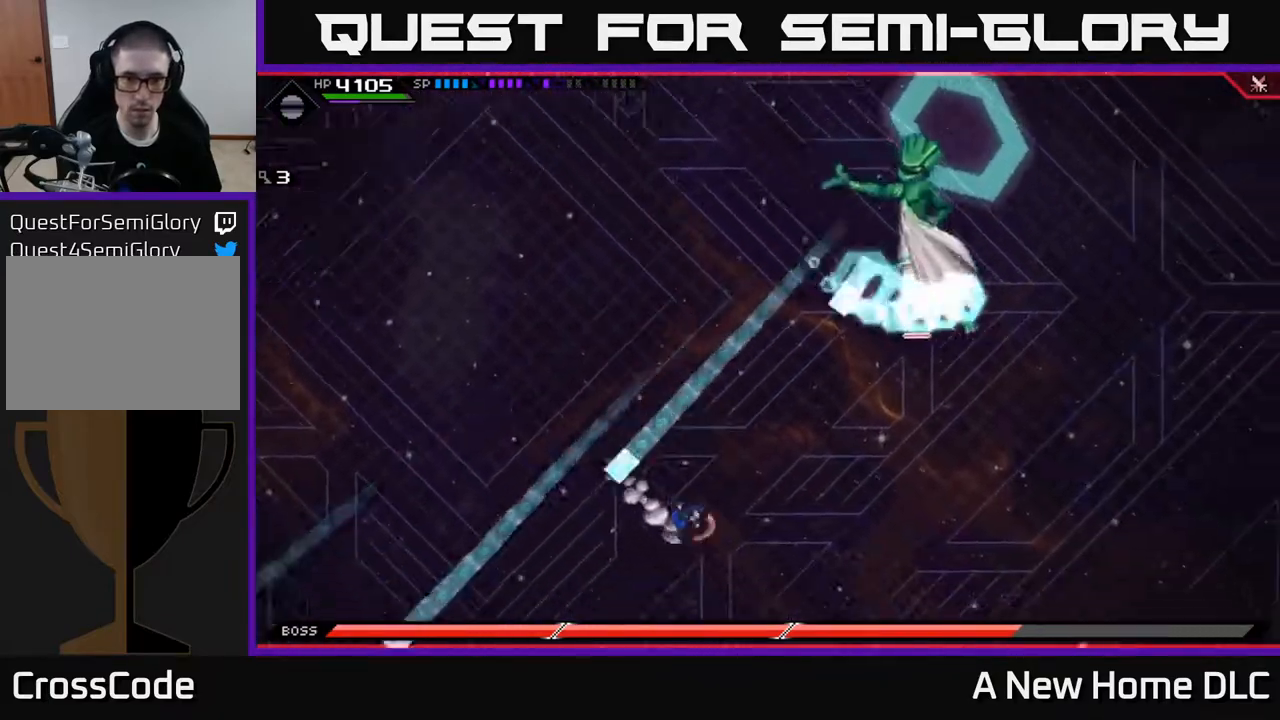
{"buttons": [], "left_stick": "down-right", "right_stick": "center", "events": [[83, "L1", "down"], [183, "L1", "up"], [300, "L1", "down"], [350, "L1", "up"]]}
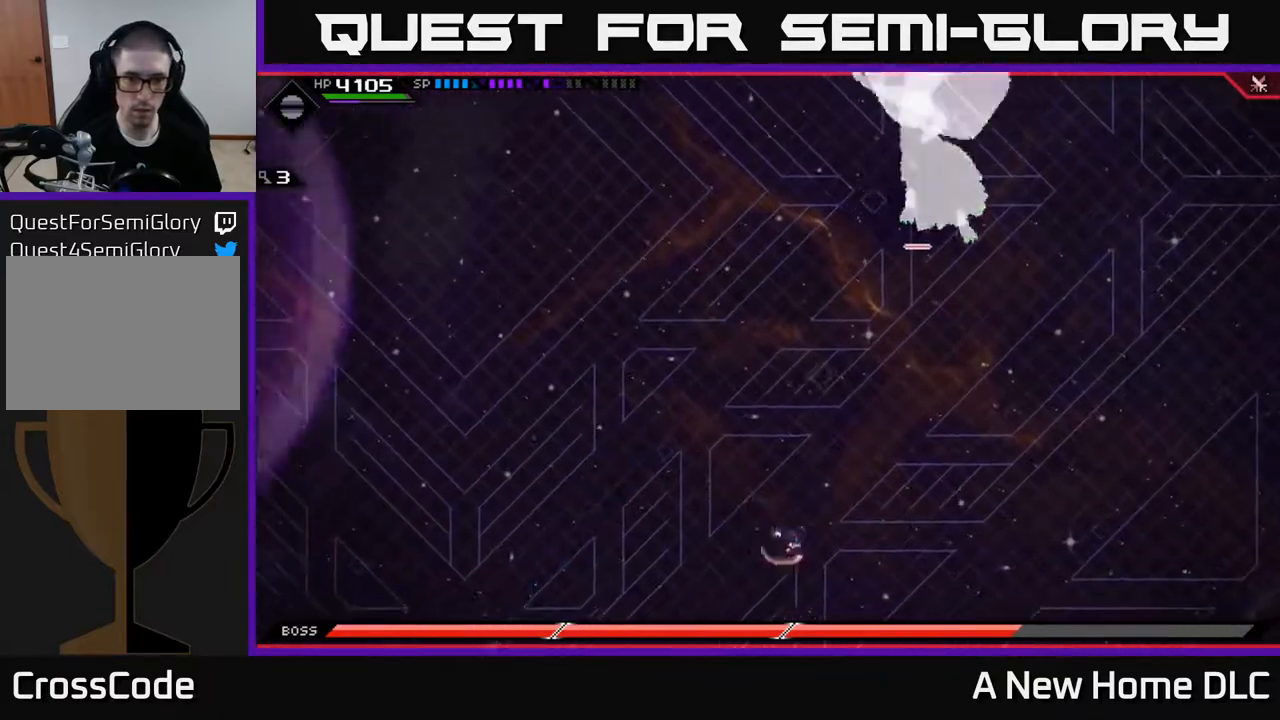
{"buttons": [], "left_stick": "right", "right_stick": "center", "events": [[17, "left_stick", "center"], [83, "left_stick", "left"], [250, "left_stick", "up"], [317, "left_stick", "up-right"], [433, "left_stick", "right"]]}
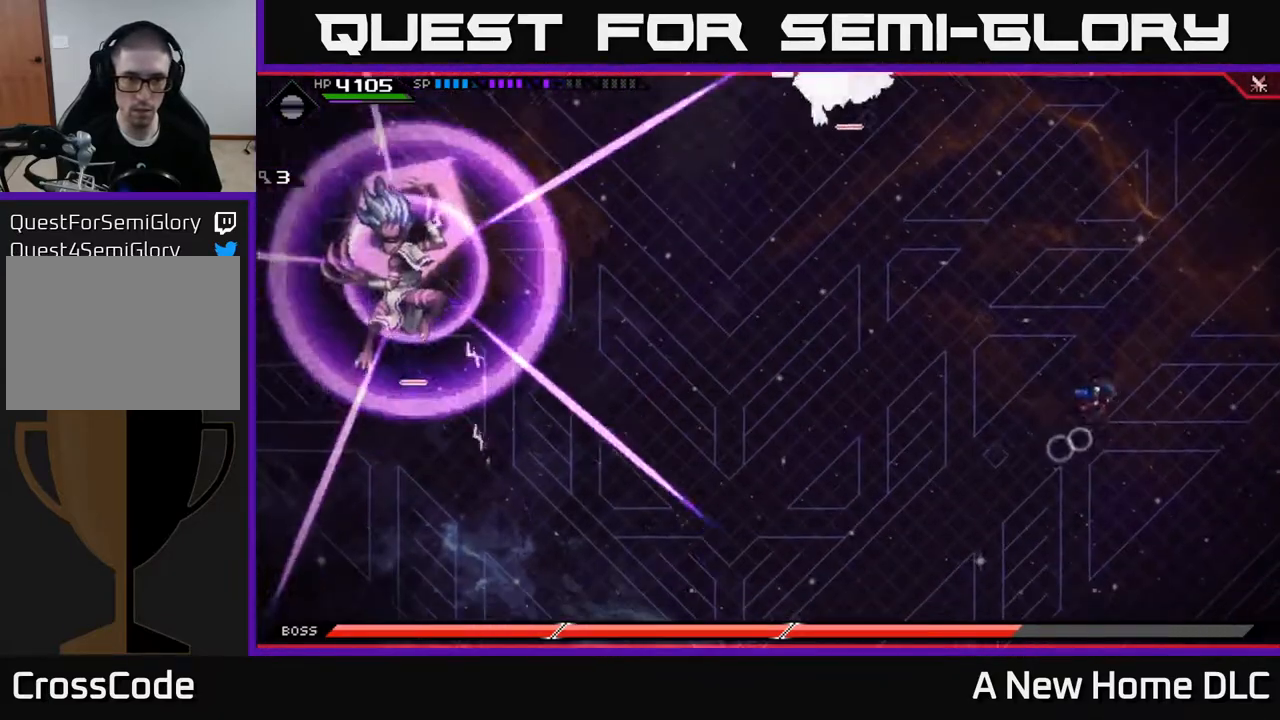
{"buttons": [], "left_stick": "up-left", "right_stick": "center", "events": [[100, "DPAD_LEFT", "down"], [133, "left_stick", "up-right"], [167, "DPAD_LEFT", "up"], [233, "left_stick", "up"], [350, "L1", "down"], [450, "L1", "up"], [483, "left_stick", "up-left"]]}
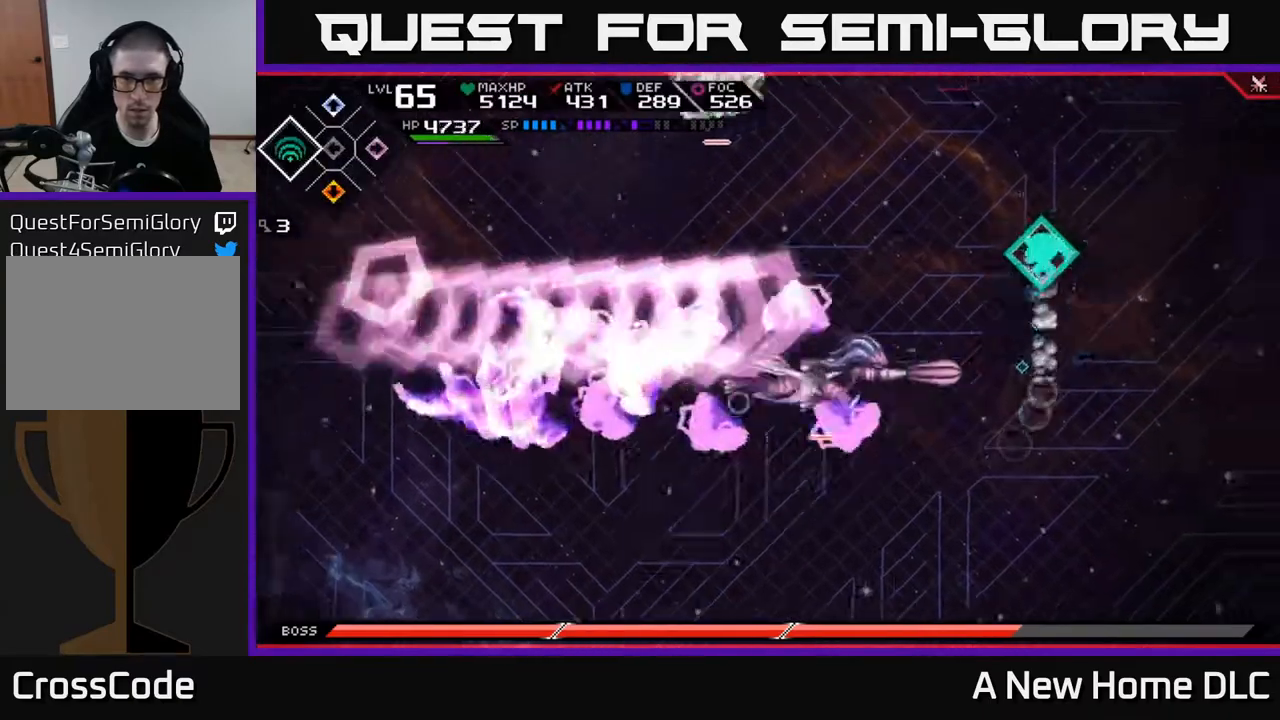
{"buttons": [], "left_stick": "left", "right_stick": "center", "events": [[33, "L1", "down"], [117, "L1", "up"], [217, "left_stick", "left"]]}
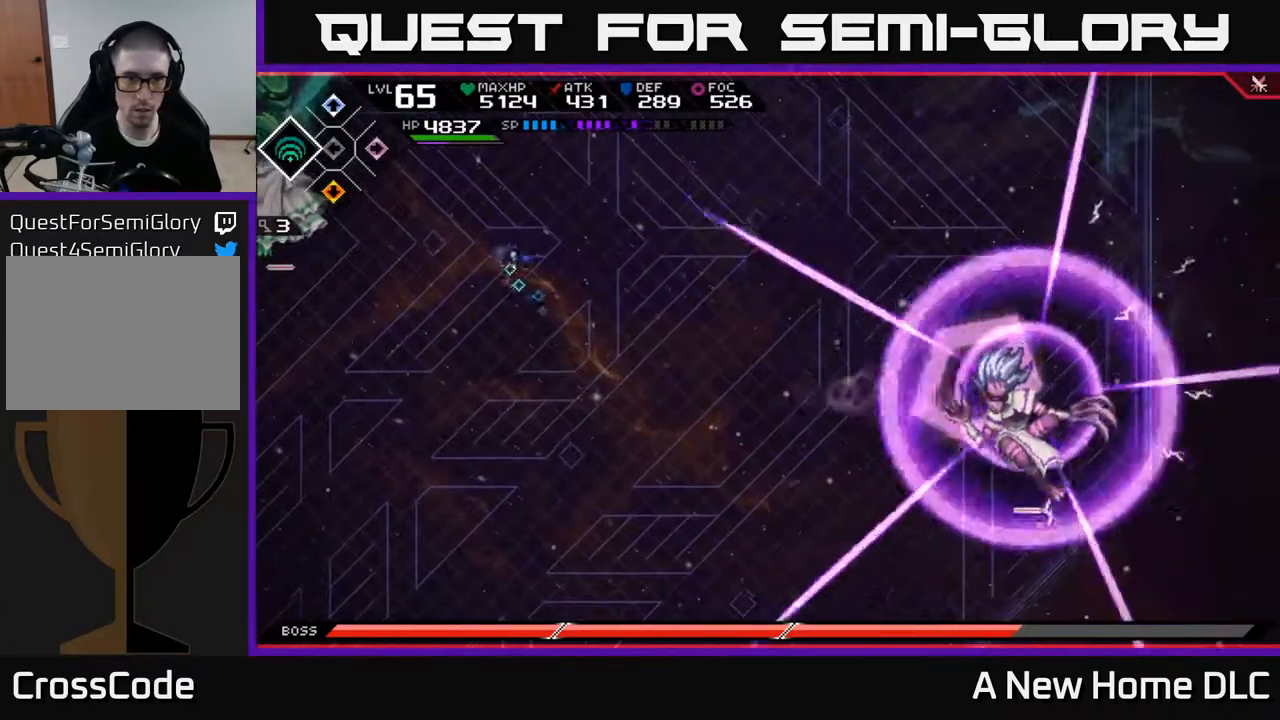
{"buttons": [], "left_stick": "center", "right_stick": "center", "events": [[67, "left_stick", "down-left"], [117, "L1", "down"], [200, "left_stick", "down"], [217, "L1", "up"], [283, "L1", "down"], [400, "L1", "up"], [467, "left_stick", "center"]]}
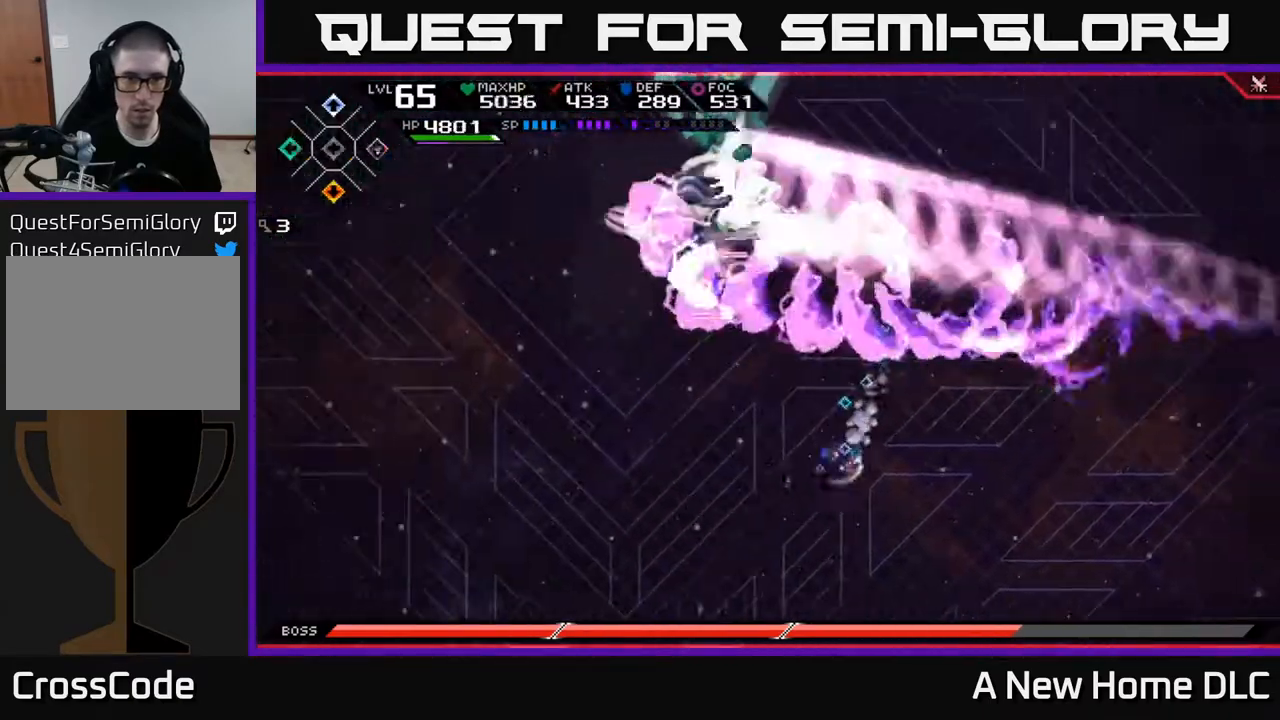
{"buttons": [], "left_stick": "up", "right_stick": "center", "events": [[33, "DPAD_RIGHT", "down"], [100, "DPAD_RIGHT", "up"], [100, "left_stick", "up"], [183, "L1", "down"], [317, "L1", "up"]]}
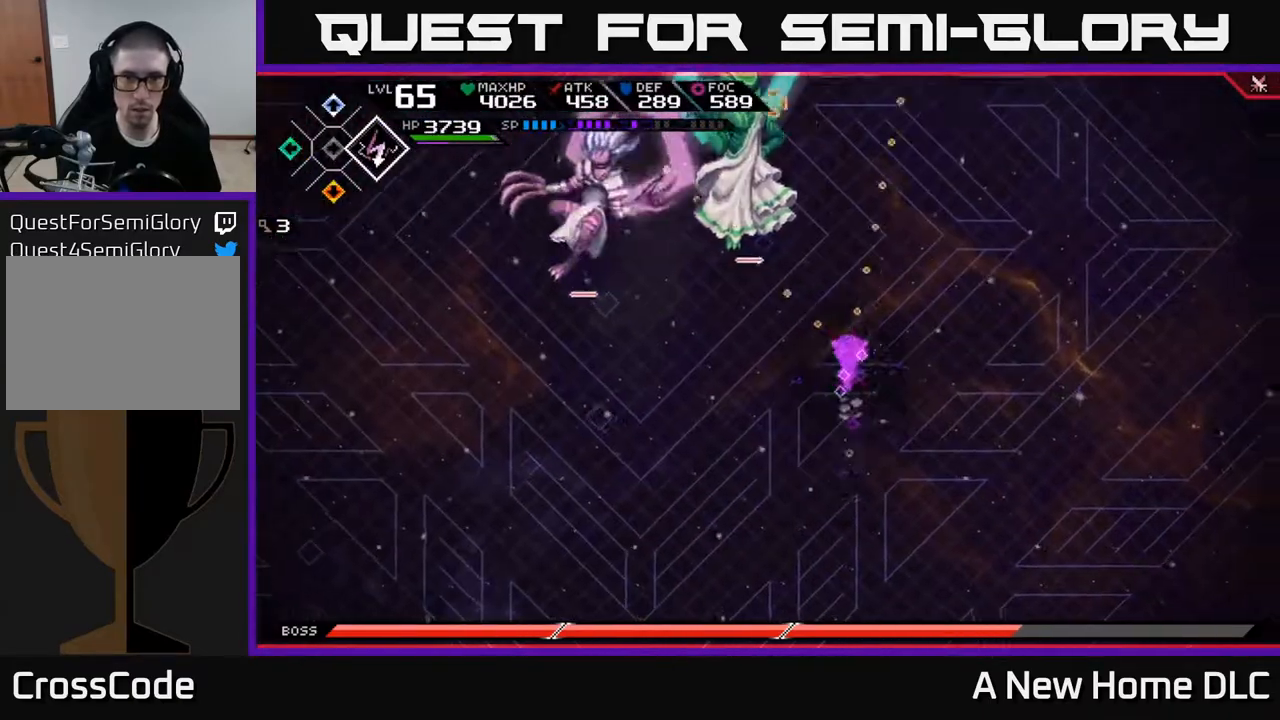
{"buttons": ["R2"], "left_stick": "center", "right_stick": "up-left", "events": [[17, "right_stick", "up-left"], [50, "R2", "down"], [83, "left_stick", "center"]]}
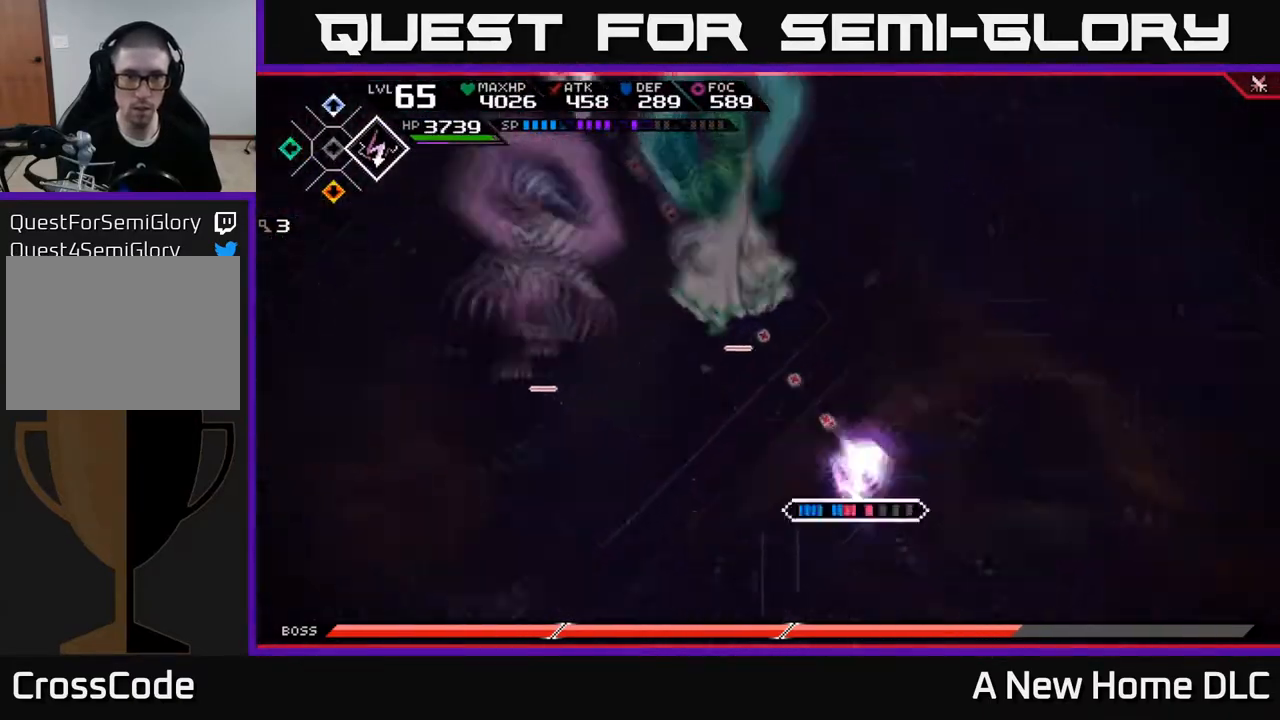
{"buttons": [], "left_stick": "up-left", "right_stick": "center", "events": [[150, "R2", "up"], [217, "left_stick", "up"], [283, "right_stick", "center"], [383, "L1", "down"], [450, "L1", "up"], [483, "left_stick", "up-left"]]}
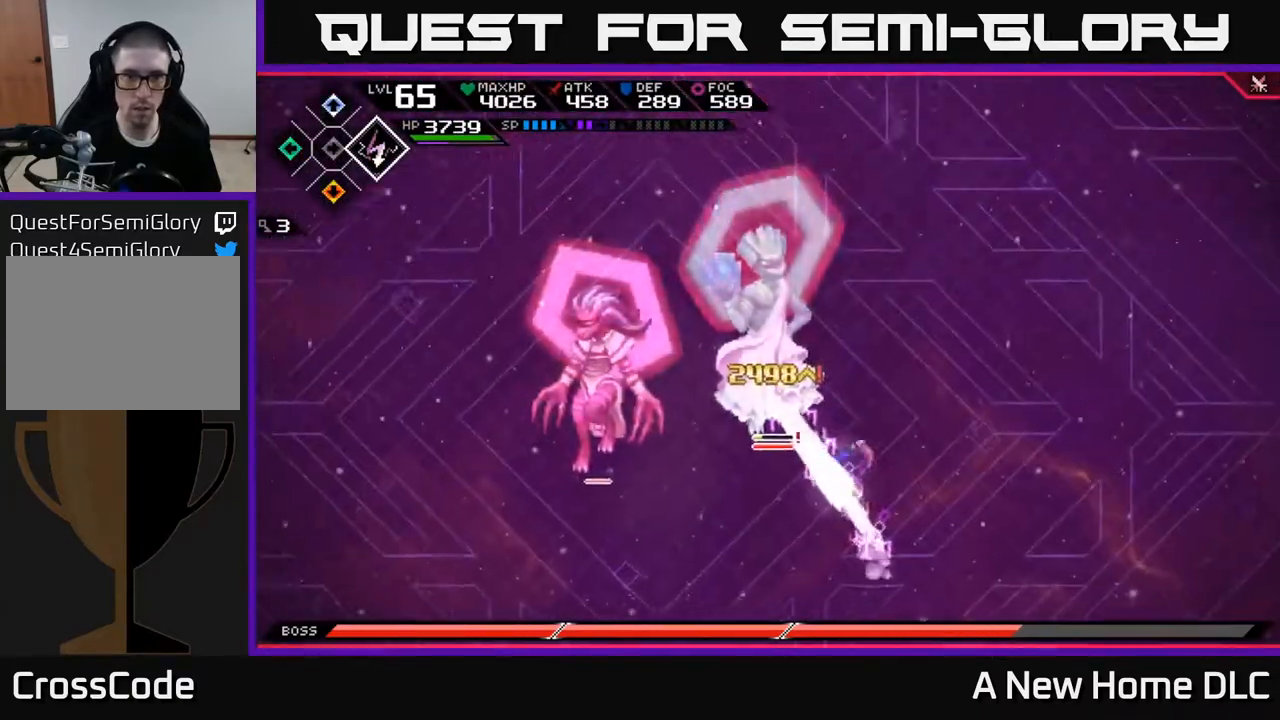
{"buttons": ["X"], "left_stick": "center", "right_stick": "center", "events": [[83, "L1", "down"], [133, "X", "down"], [200, "L1", "up"], [217, "X", "up"], [283, "X", "down"], [317, "left_stick", "center"], [383, "X", "up"], [450, "X", "down"]]}
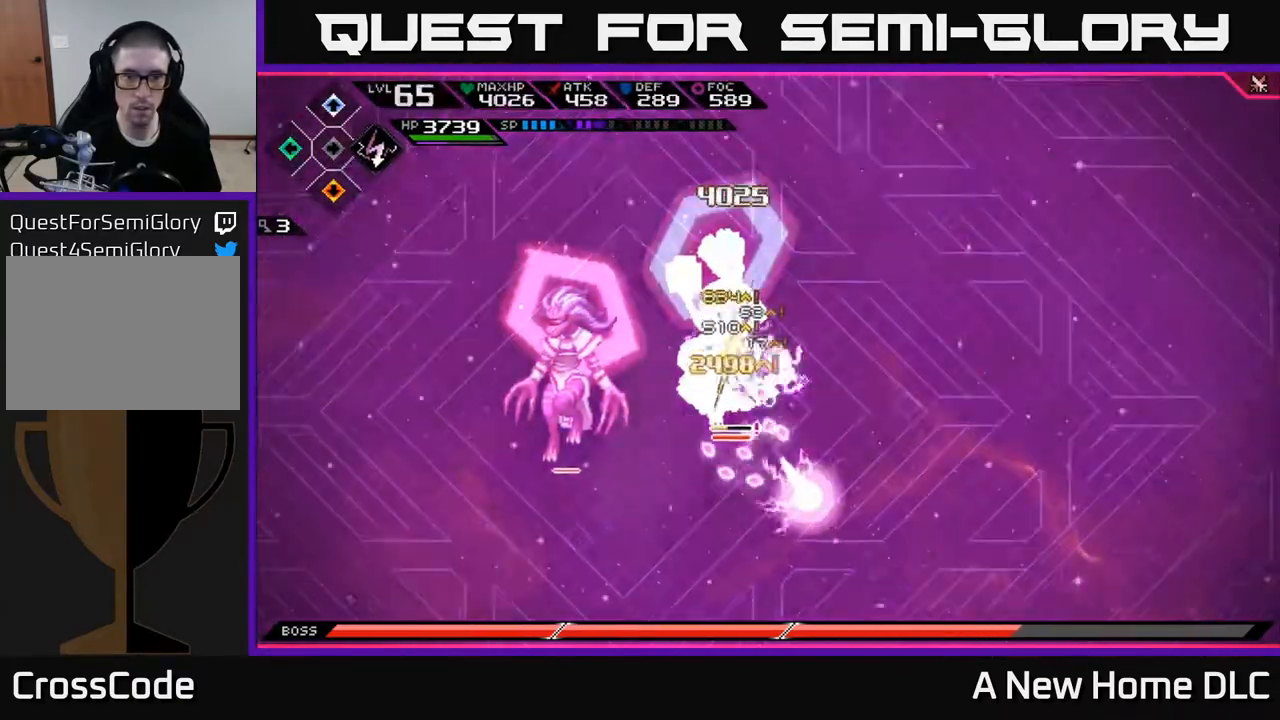
{"buttons": ["X"], "left_stick": "left", "right_stick": "center", "events": [[33, "X", "up"], [117, "X", "down"], [217, "X", "up"], [300, "X", "down"], [400, "X", "up"], [483, "X", "down"], [500, "left_stick", "left"]]}
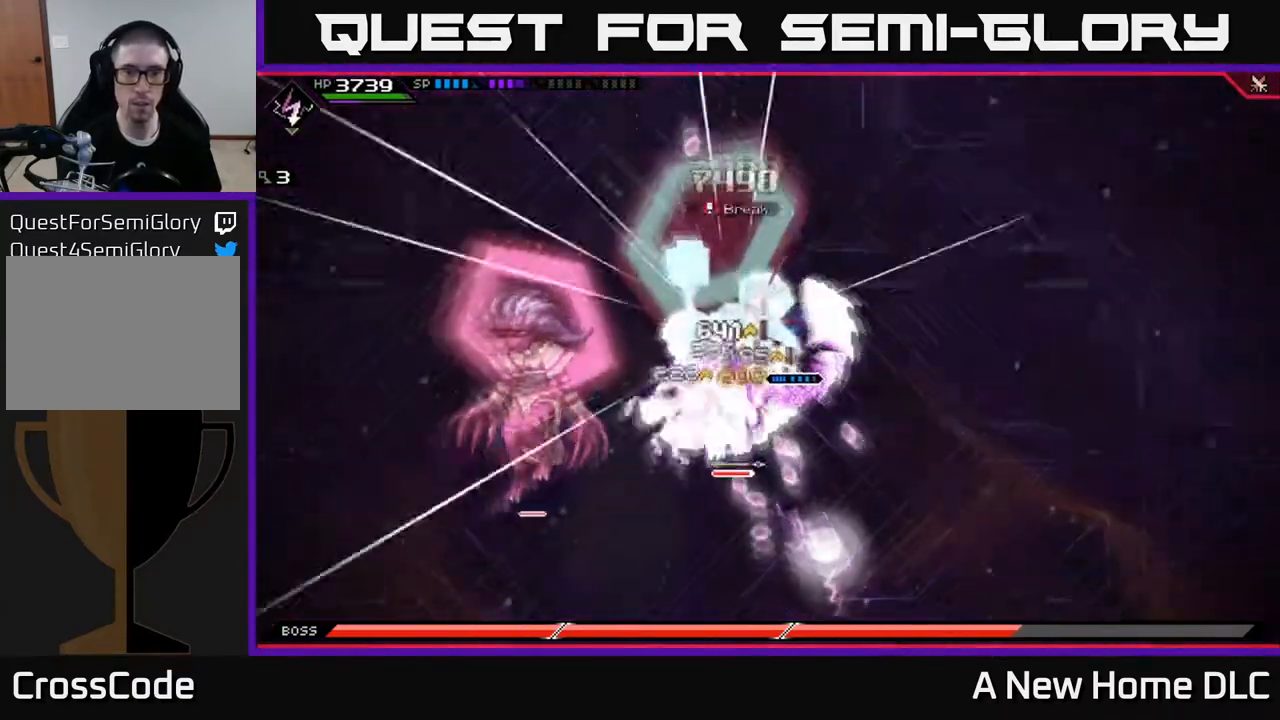
{"buttons": ["X"], "left_stick": "left", "right_stick": "center", "events": [[50, "L1", "down"], [50, "X", "up"], [83, "left_stick", "down-left"], [150, "X", "down"], [183, "L1", "up"], [233, "X", "up"], [300, "X", "down"], [383, "L1", "down"], [417, "X", "up"], [450, "left_stick", "left"], [483, "X", "down"], [500, "L1", "up"]]}